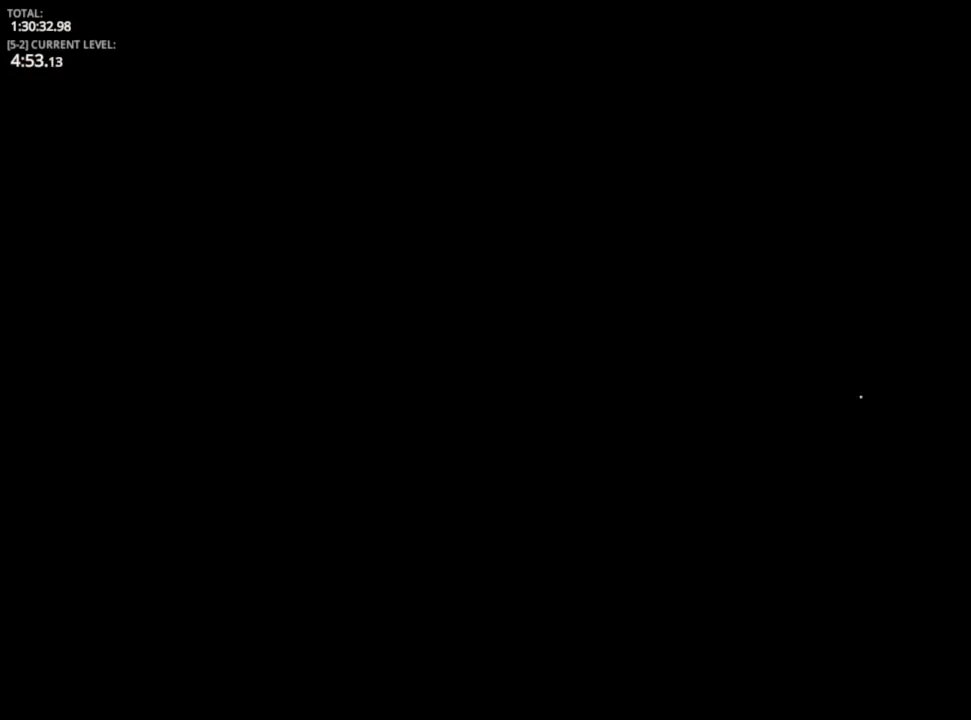
Gameplay with keyboard and mouse; each line is a JSON object with the keys held at the frame after it. "events" lists presses ("down") and releases ("up") of "1", "2", "3", "4", "5", "a", "alt", "c", "caps_lock", "ctrl", "d", "e", "f", "g", "q", "r", "s", "shift", "space", "t", "tab", "v", "w", "x" and "z" between this image and that frame as [ms after this image, input, new state], when the widget could be followed in between. No other keys are recorded. "mouse_move" is the direction in which the mouse moves at that frame (one of eight, or "still"), when it could be read. Mouse buttons are not recorded.
{"keys": [], "mouse_move": "still", "events": [[416, "d", "up"]]}
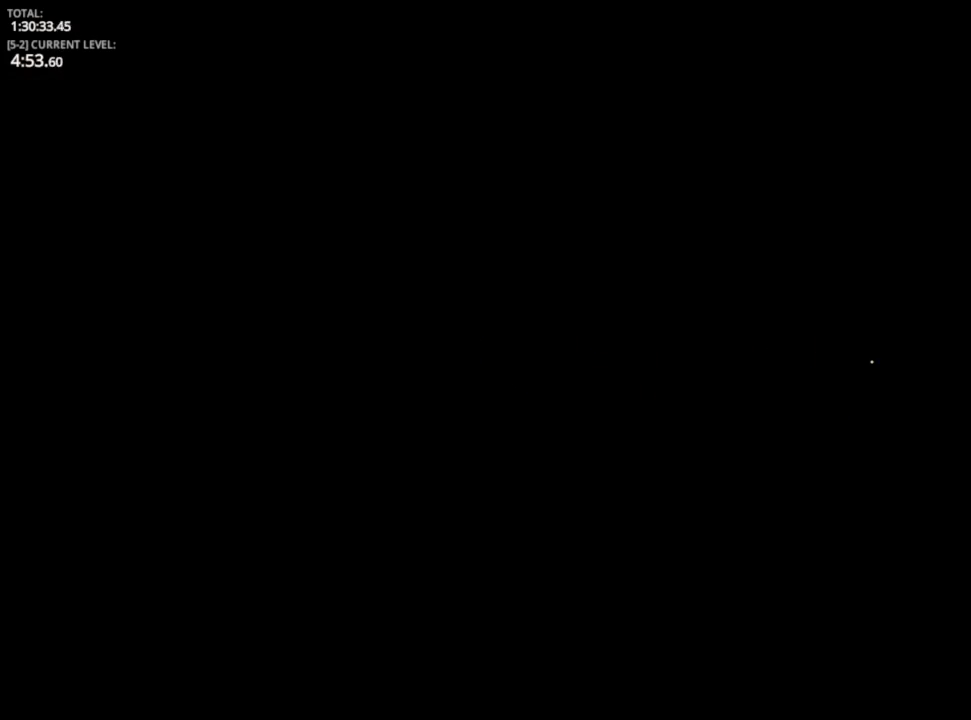
{"keys": ["d"], "mouse_move": "still", "events": [[433, "d", "down"]]}
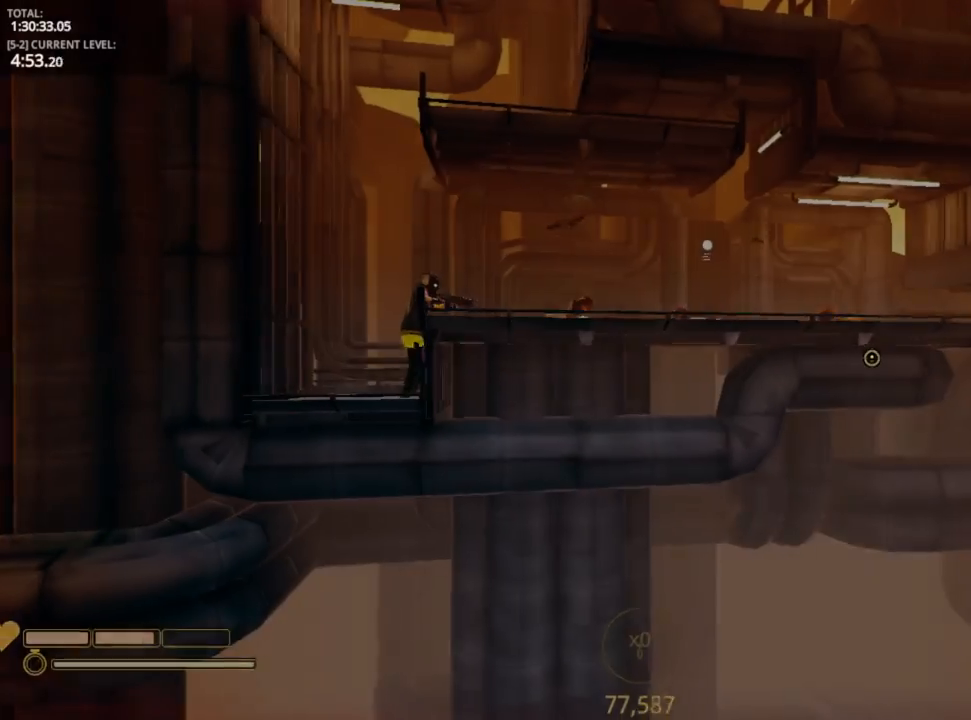
{"keys": ["d", "space"], "mouse_move": "still", "events": [[316, "space", "down"]]}
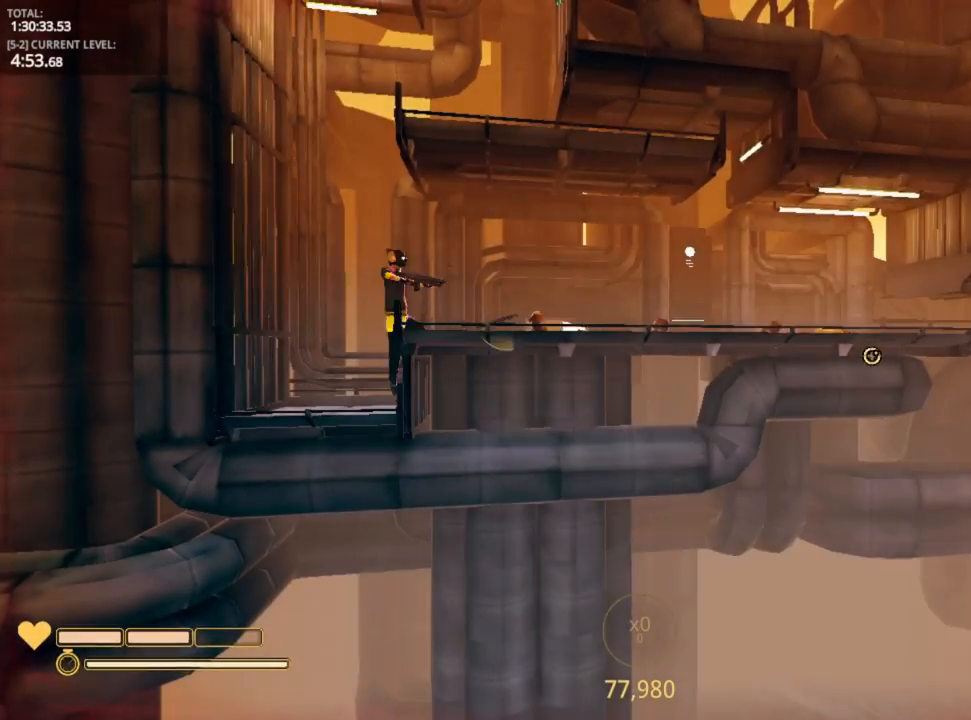
{"keys": ["d"], "mouse_move": "still", "events": [[183, "space", "up"]]}
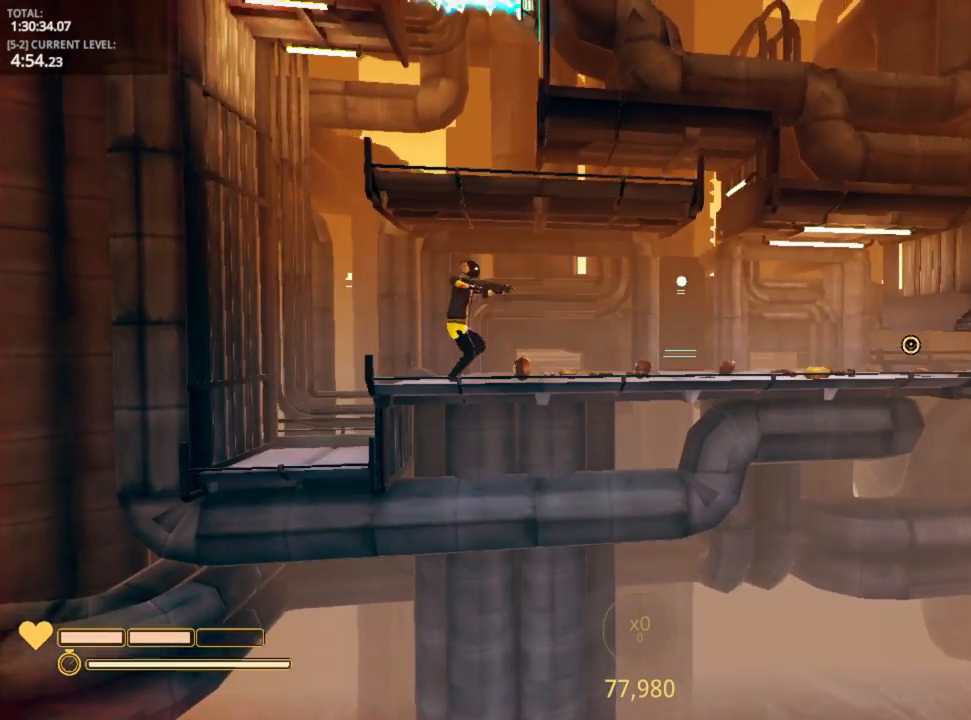
{"keys": ["d", "shift"], "mouse_move": "still", "events": [[33, "shift", "down"]]}
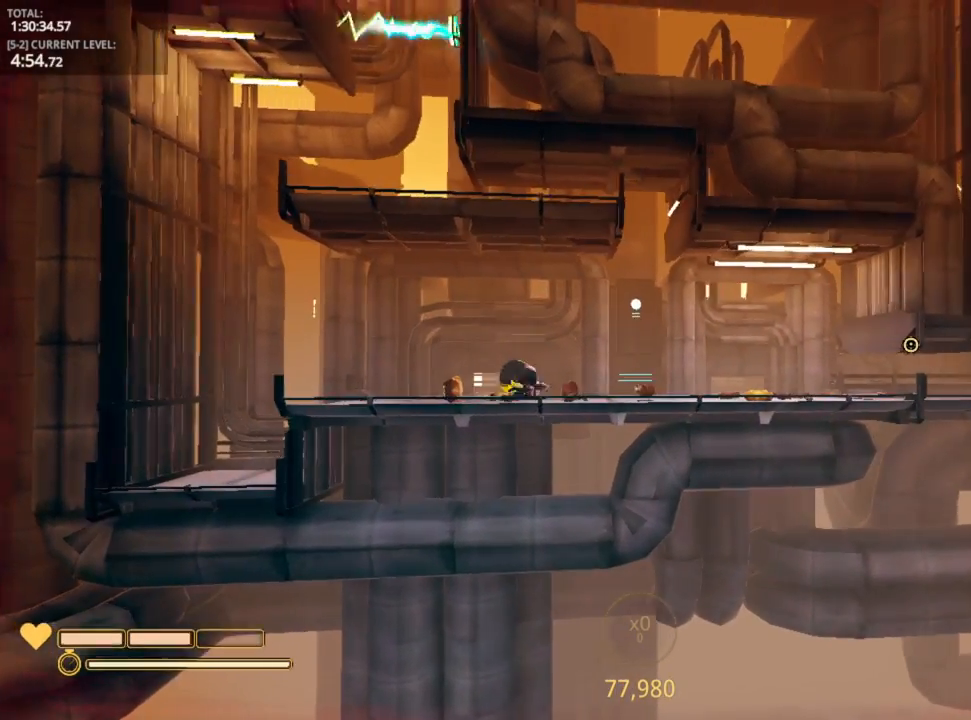
{"keys": ["d", "shift"], "mouse_move": "still", "events": []}
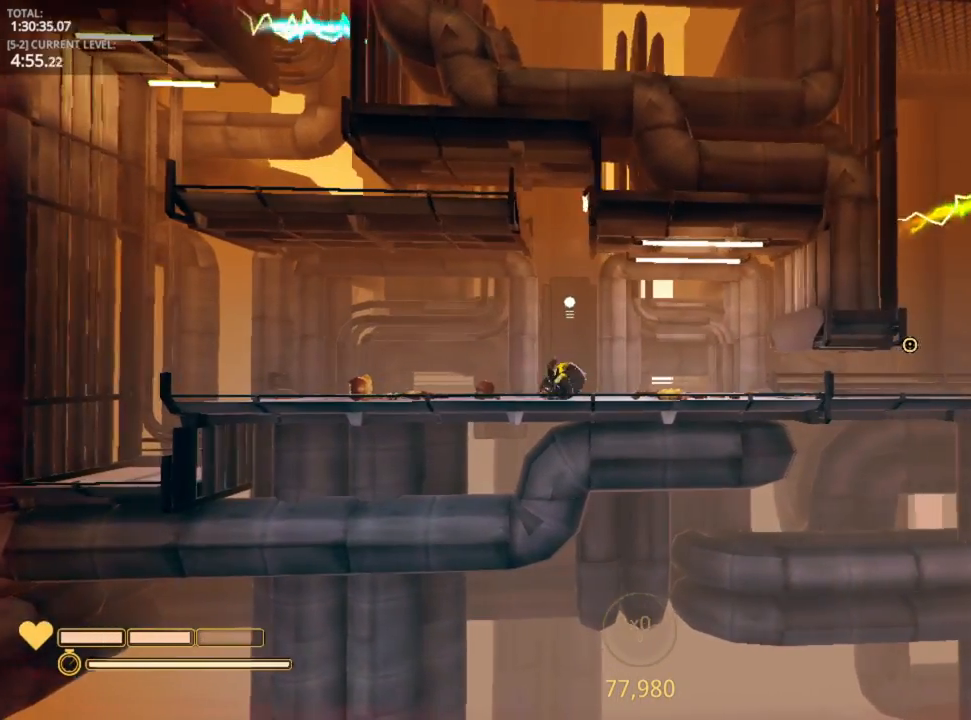
{"keys": ["shift"], "mouse_move": "still", "events": [[433, "d", "up"]]}
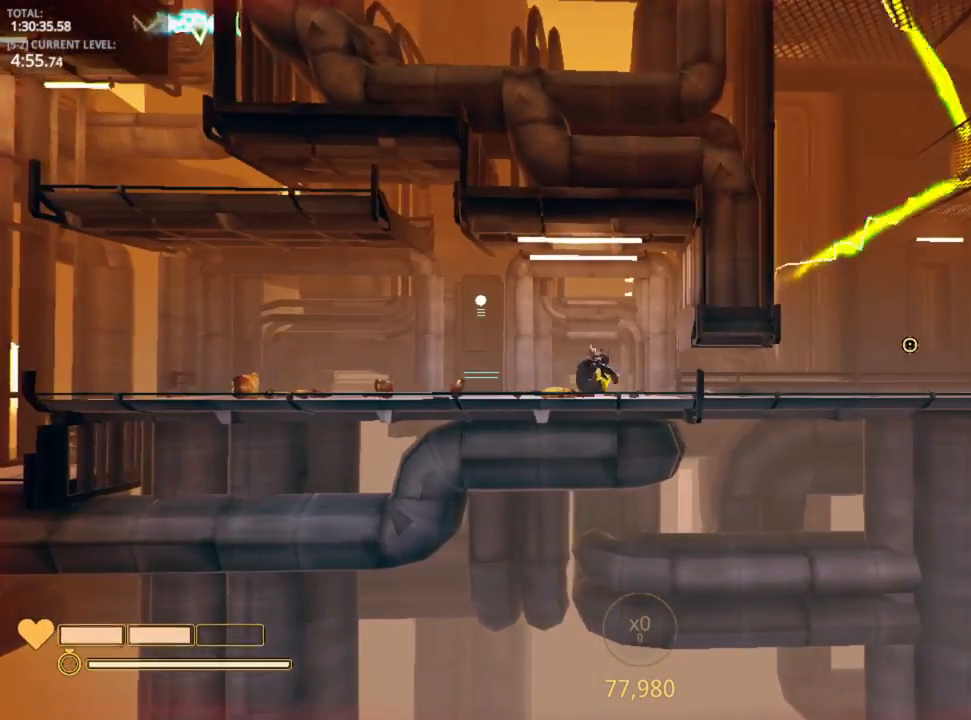
{"keys": ["shift"], "mouse_move": "still", "events": [[316, "a", "down"], [383, "a", "up"]]}
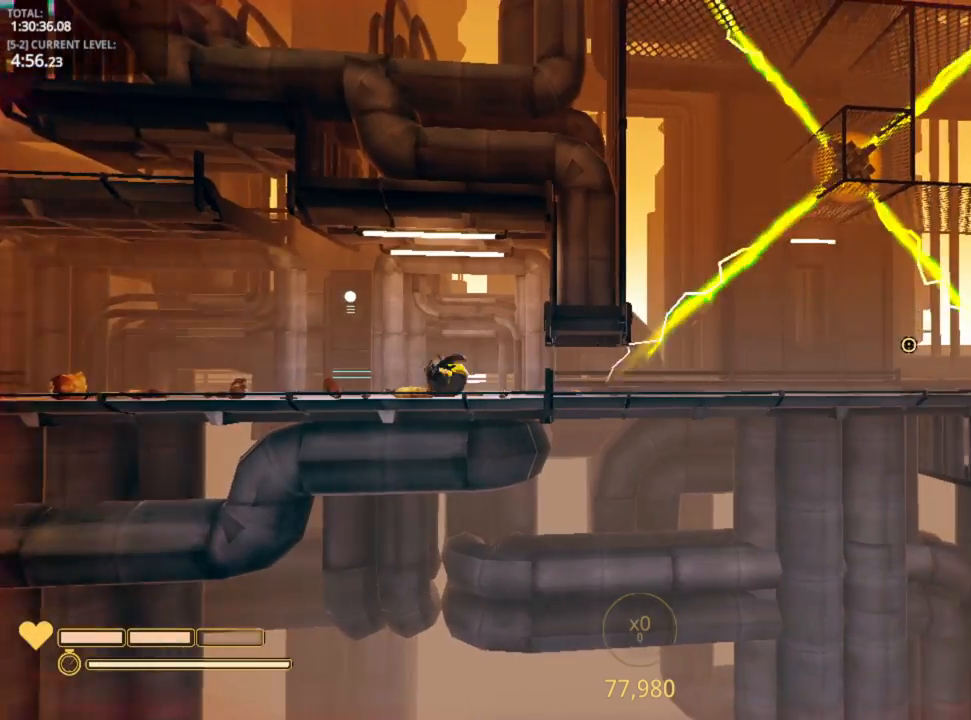
{"keys": ["shift"], "mouse_move": "still", "events": [[133, "d", "down"], [283, "d", "up"]]}
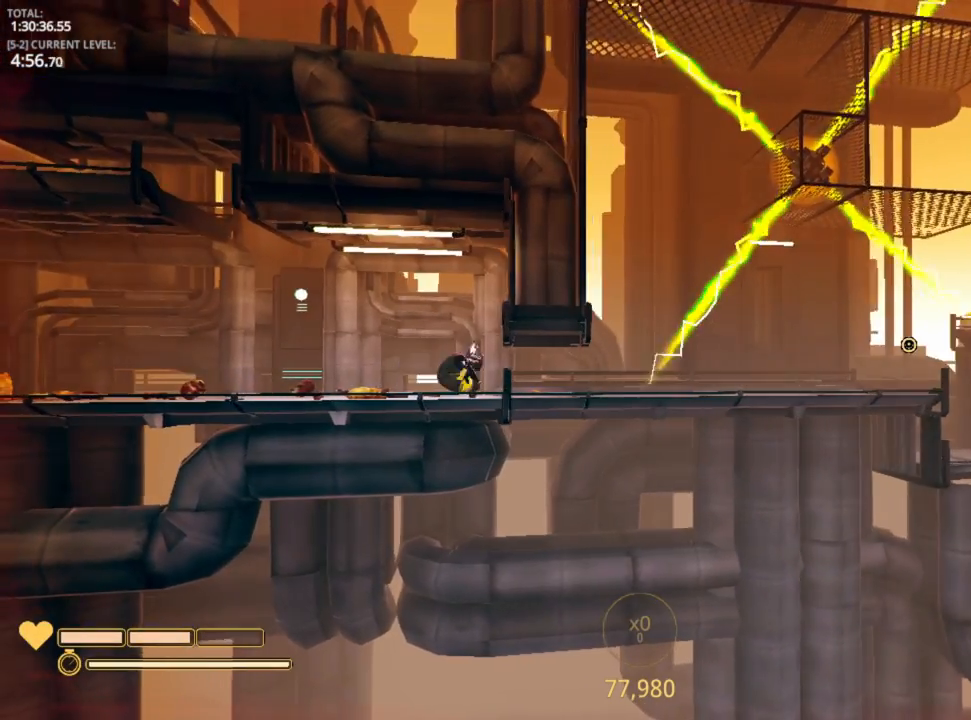
{"keys": ["d"], "mouse_move": "still", "events": [[416, "shift", "up"], [466, "d", "down"]]}
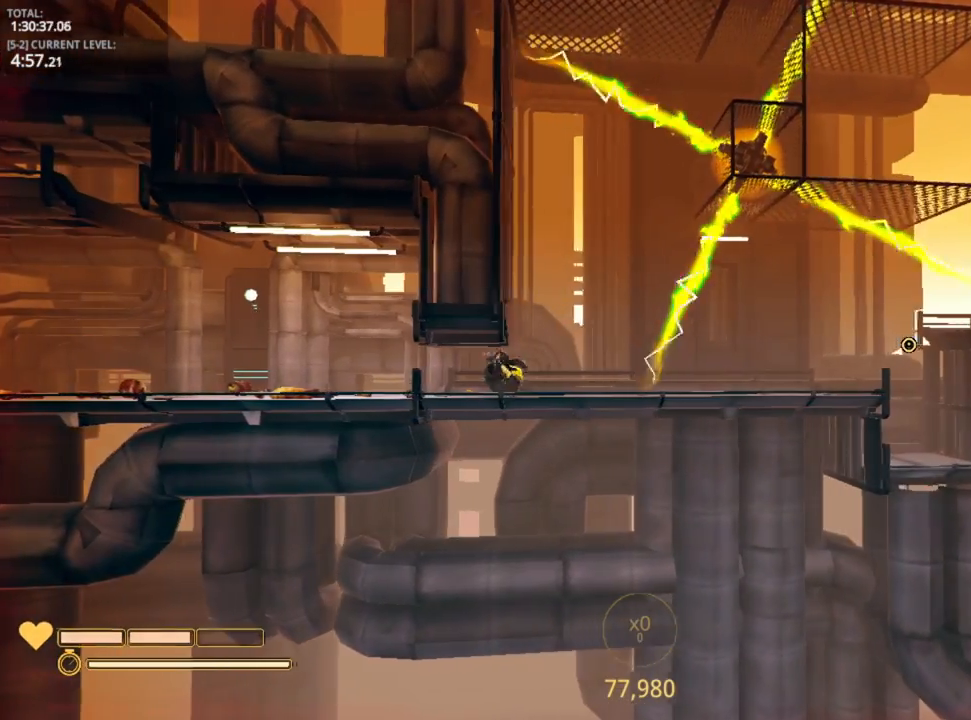
{"keys": [], "mouse_move": "still", "events": [[100, "d", "up"], [383, "a", "down"], [483, "a", "up"]]}
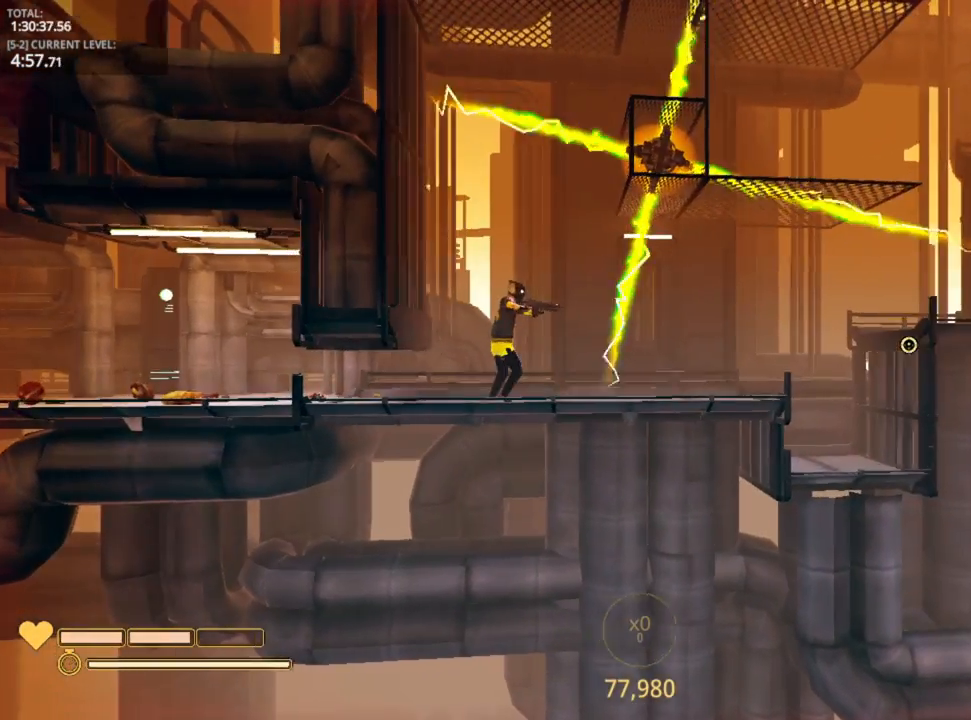
{"keys": [], "mouse_move": "still", "events": [[233, "d", "down"], [466, "d", "up"]]}
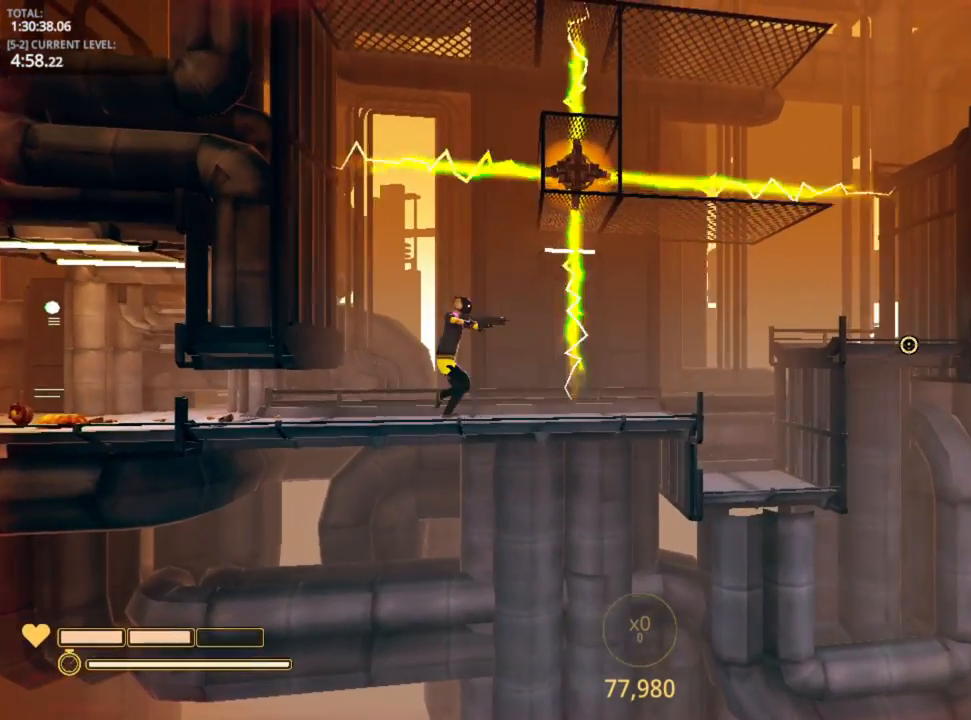
{"keys": ["2"], "mouse_move": "still", "events": [[283, "d", "down"], [366, "d", "up"], [466, "2", "down"]]}
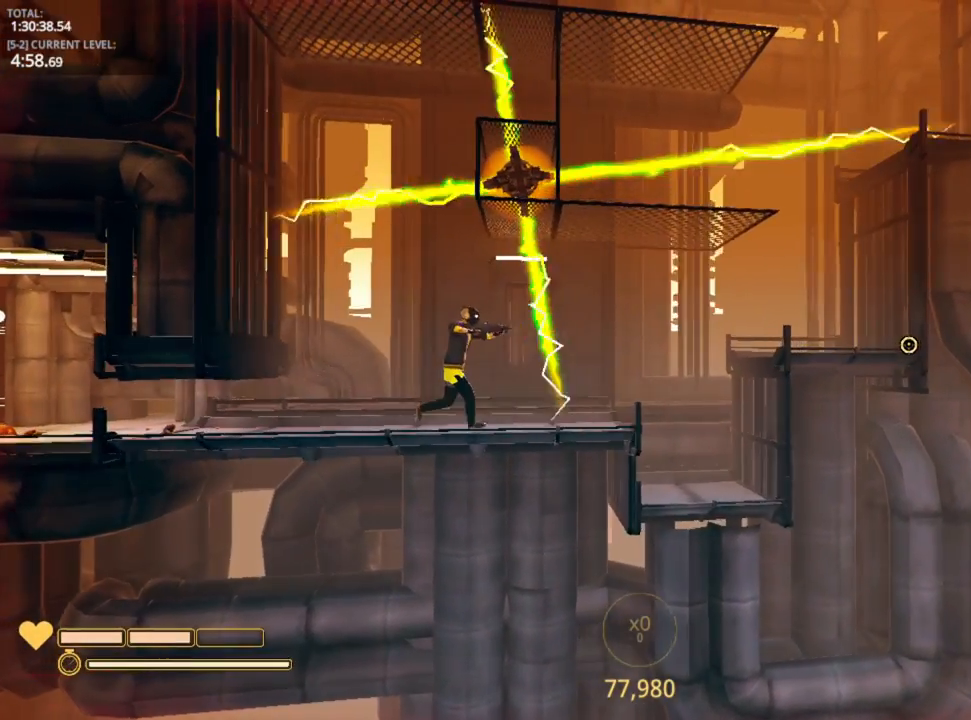
{"keys": ["3", "4"], "mouse_move": "still", "events": [[100, "2", "up"], [416, "3", "down"], [483, "4", "down"]]}
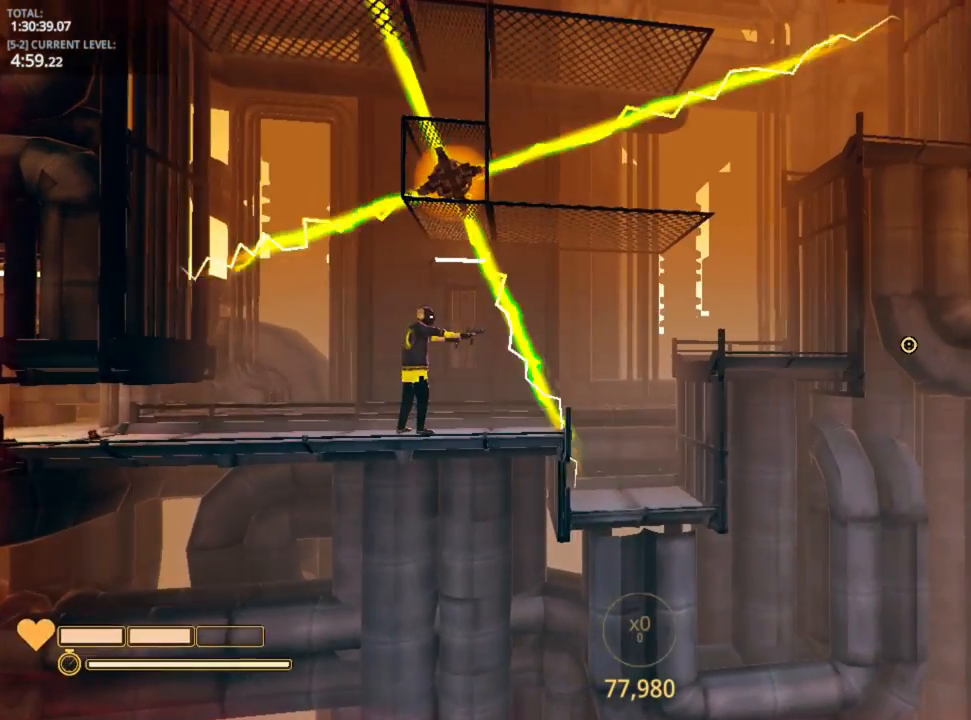
{"keys": [], "mouse_move": "still", "events": [[50, "3", "up"], [133, "4", "up"], [216, "5", "down"], [316, "5", "up"]]}
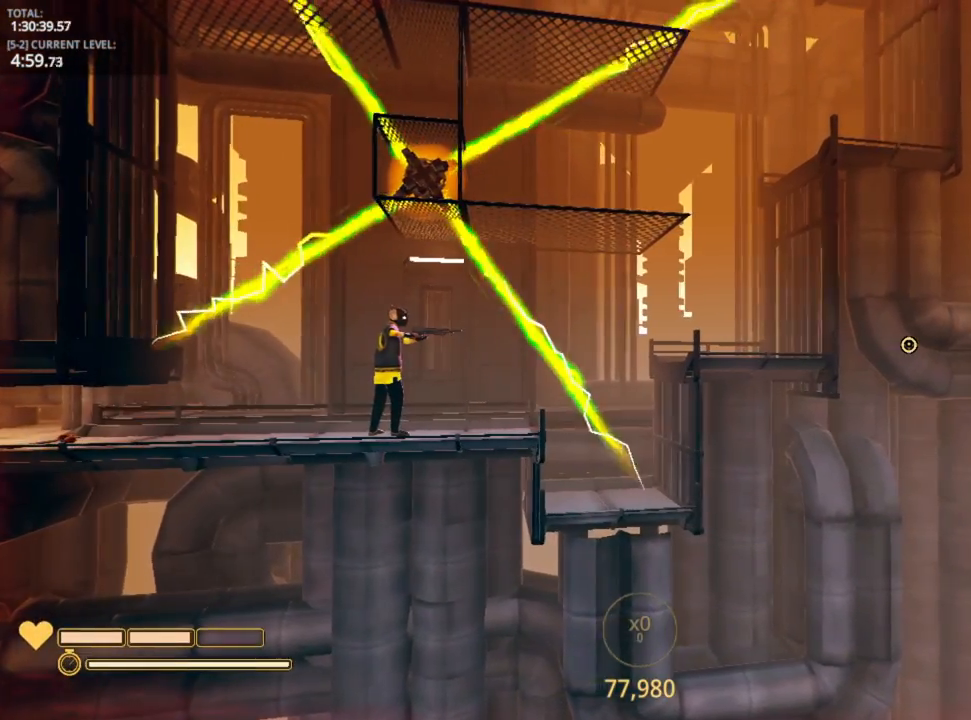
{"keys": ["d"], "mouse_move": "still", "events": [[200, "d", "down"]]}
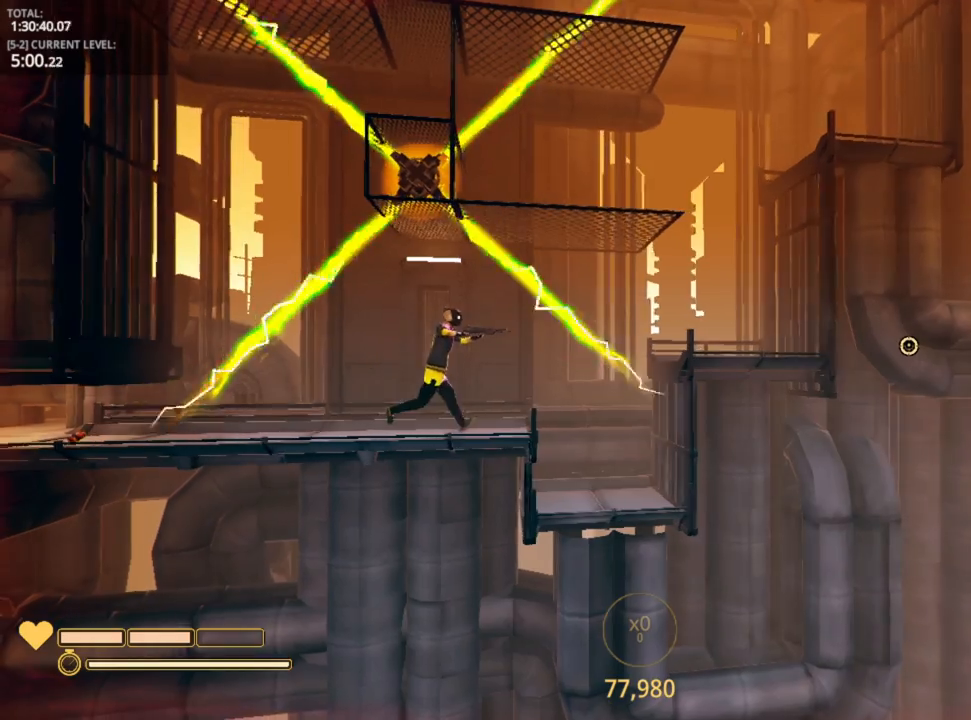
{"keys": [], "mouse_move": "still", "events": [[466, "d", "up"]]}
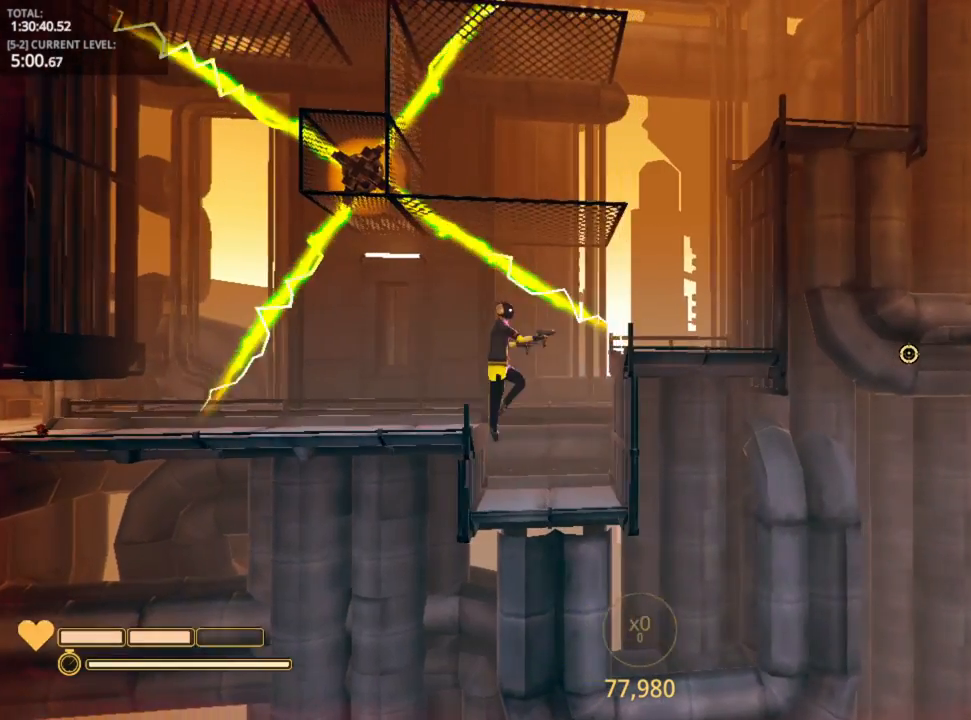
{"keys": ["d"], "mouse_move": "still", "events": [[500, "d", "down"]]}
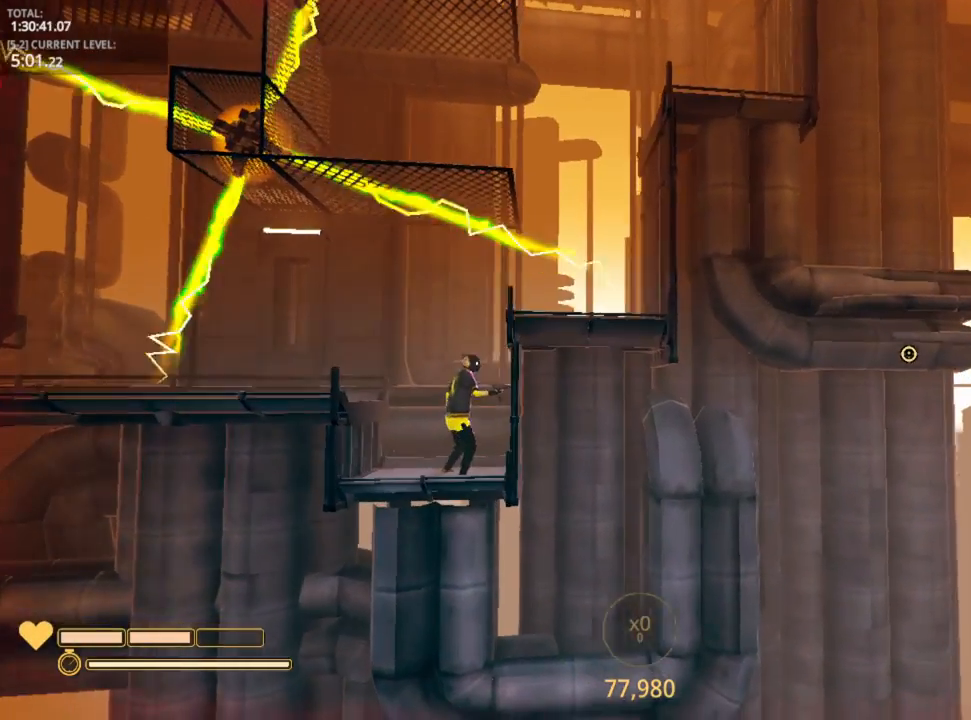
{"keys": ["a"], "mouse_move": "left", "events": [[133, "d", "up"], [450, "a", "down"]]}
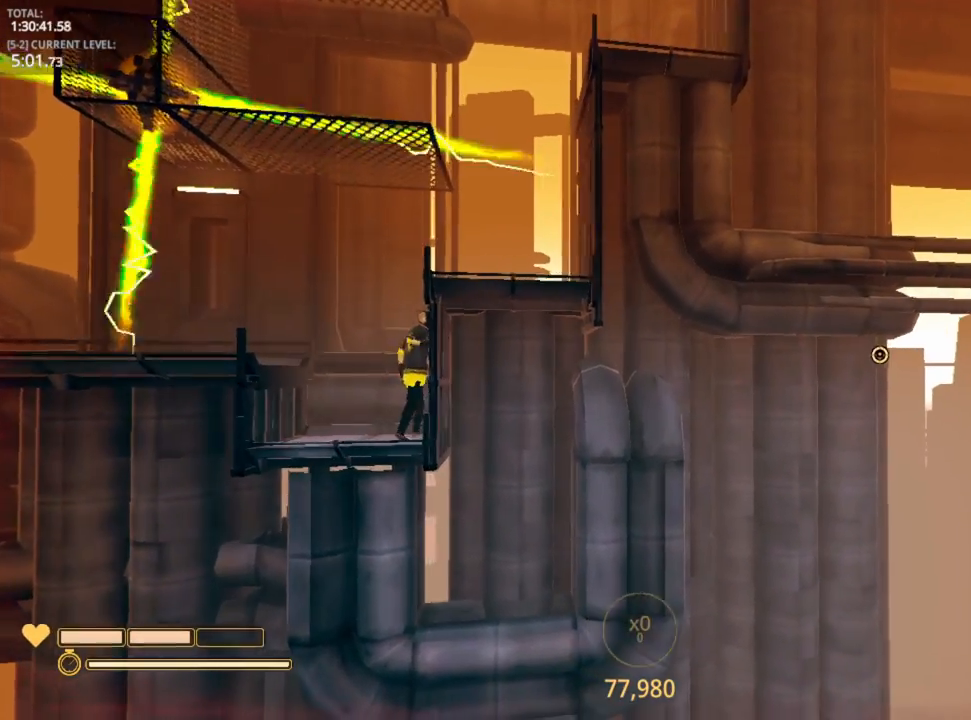
{"keys": ["shift"], "mouse_move": "still", "events": [[300, "a", "up"], [300, "shift", "down"]]}
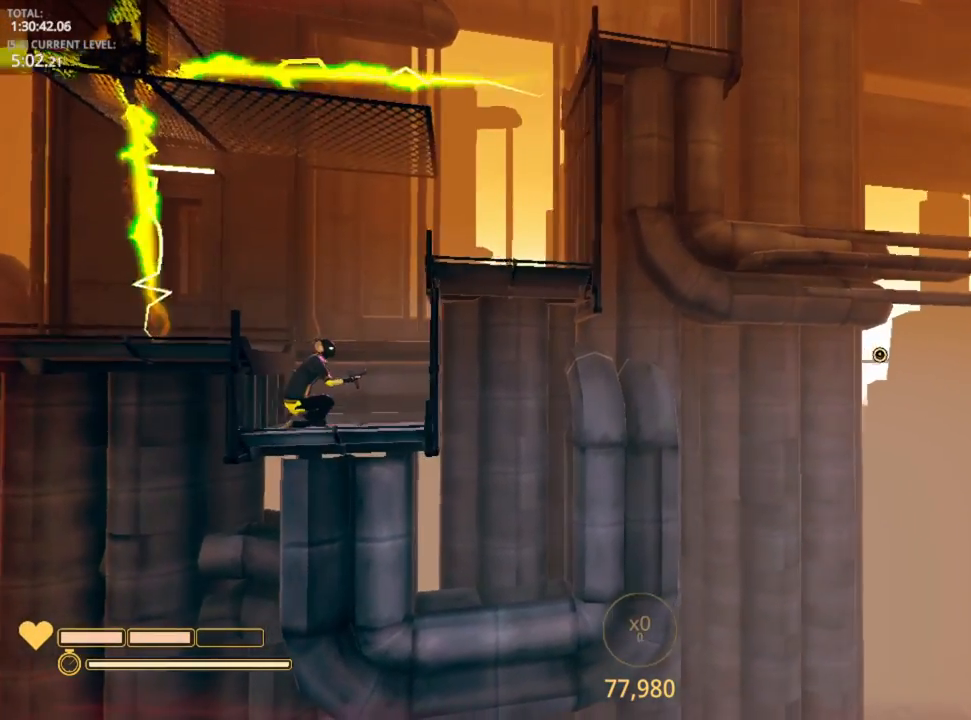
{"keys": ["shift"], "mouse_move": "still", "events": [[233, "a", "down"], [300, "a", "up"]]}
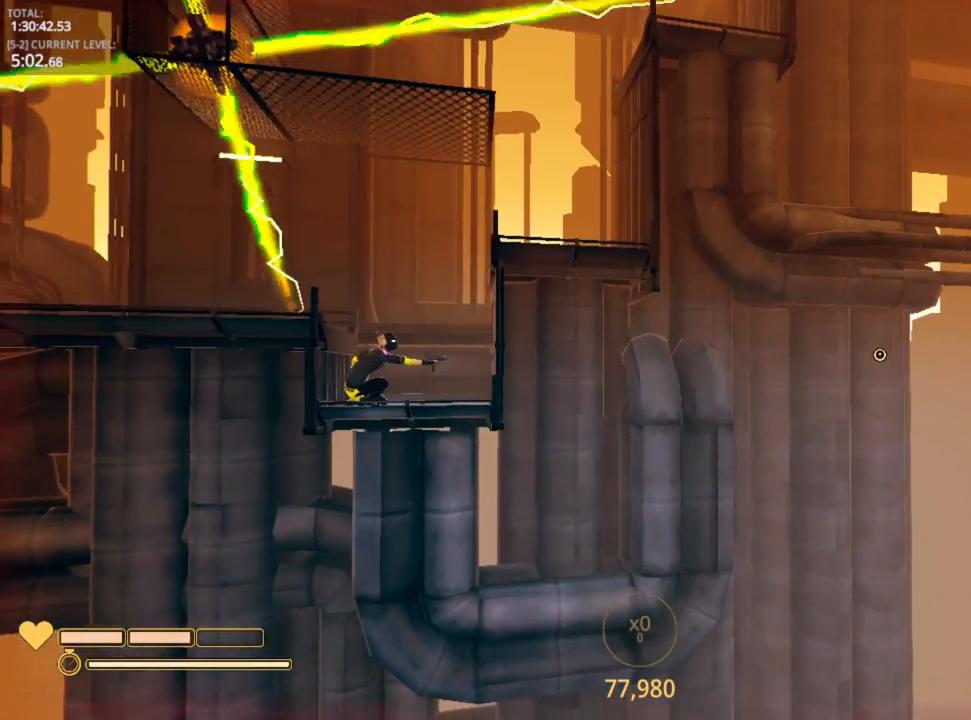
{"keys": ["shift"], "mouse_move": "still", "events": [[116, "a", "down"], [250, "a", "up"]]}
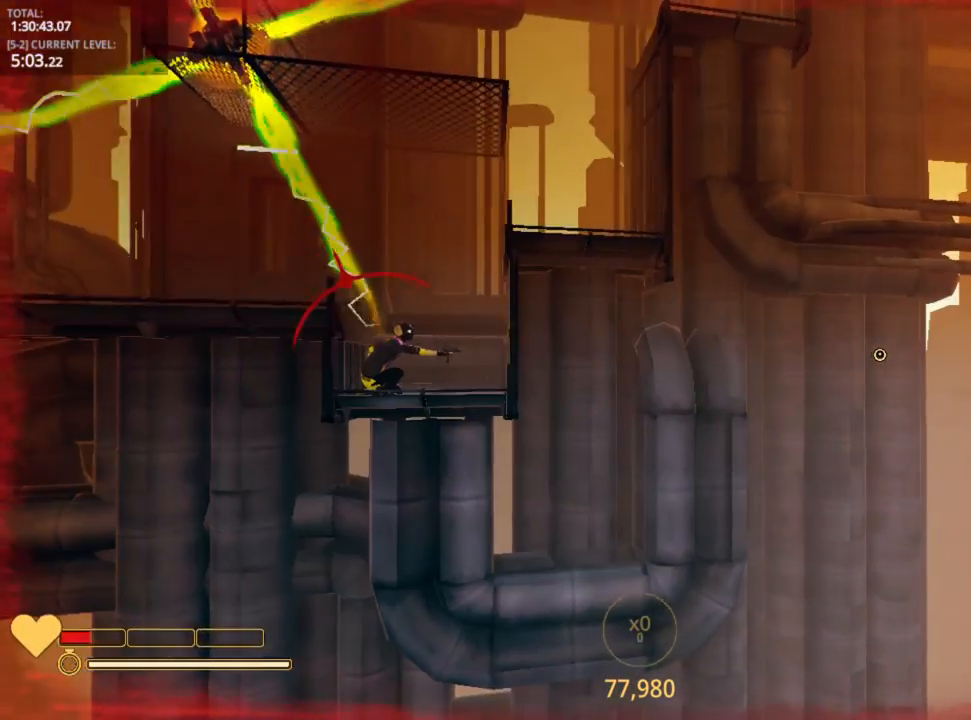
{"keys": [], "mouse_move": "still", "events": [[500, "shift", "up"]]}
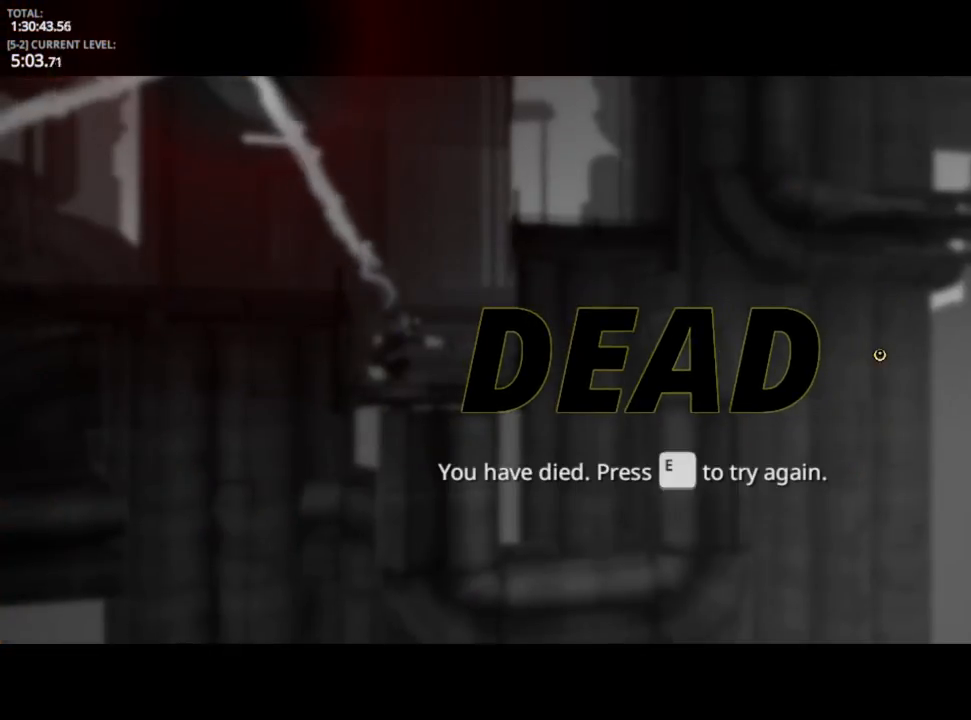
{"keys": [], "mouse_move": "still", "events": [[133, "e", "down"], [183, "e", "up"]]}
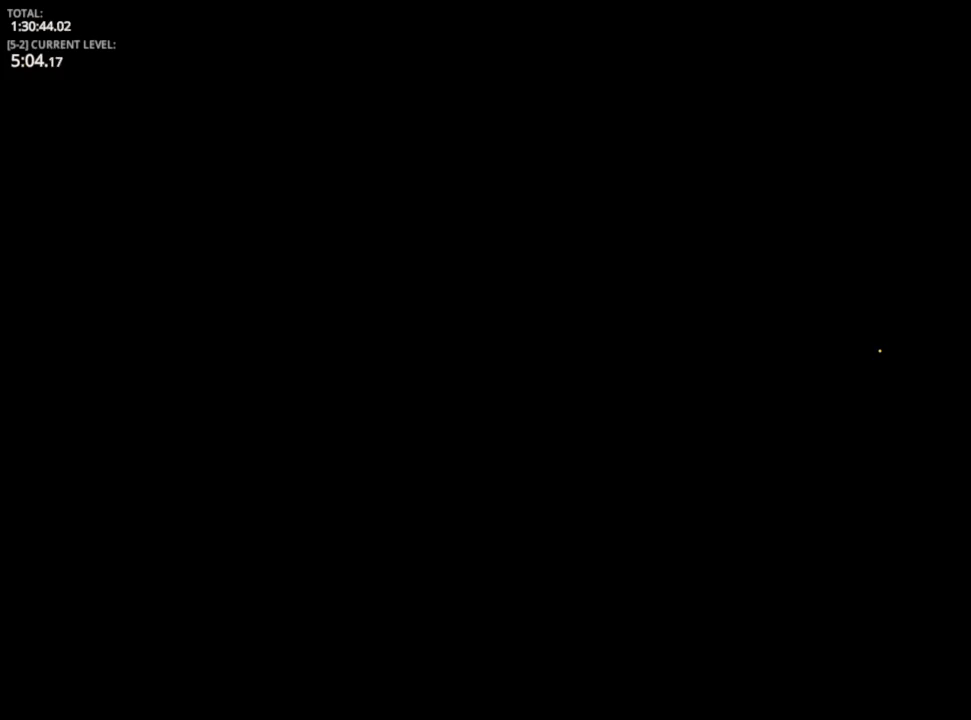
{"keys": [], "mouse_move": "still", "events": []}
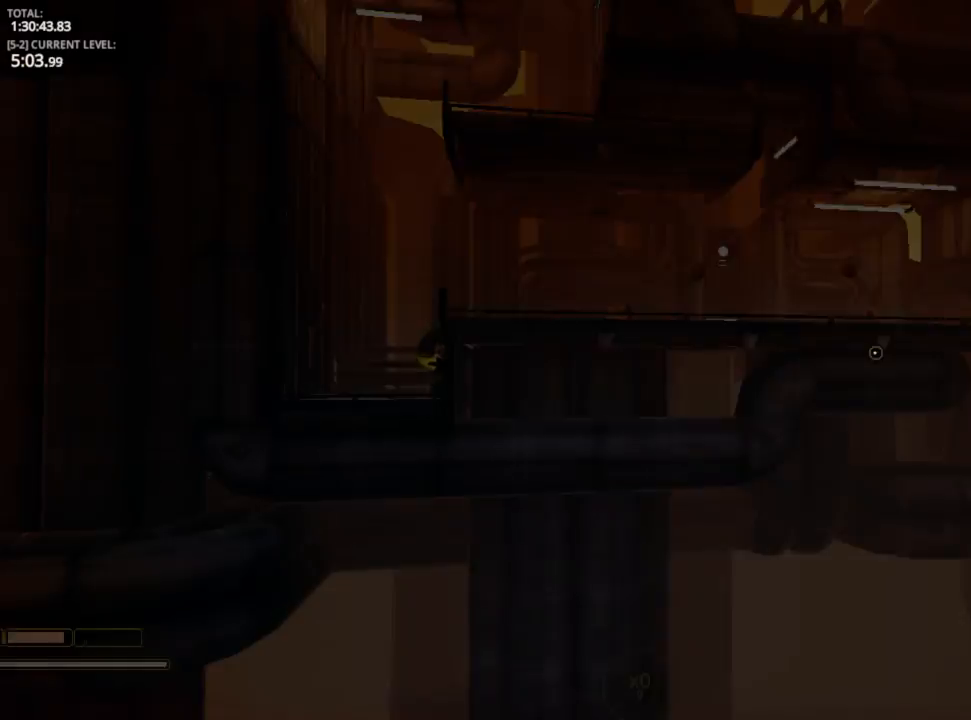
{"keys": [], "mouse_move": "still", "events": [[350, "2", "down"], [483, "2", "up"]]}
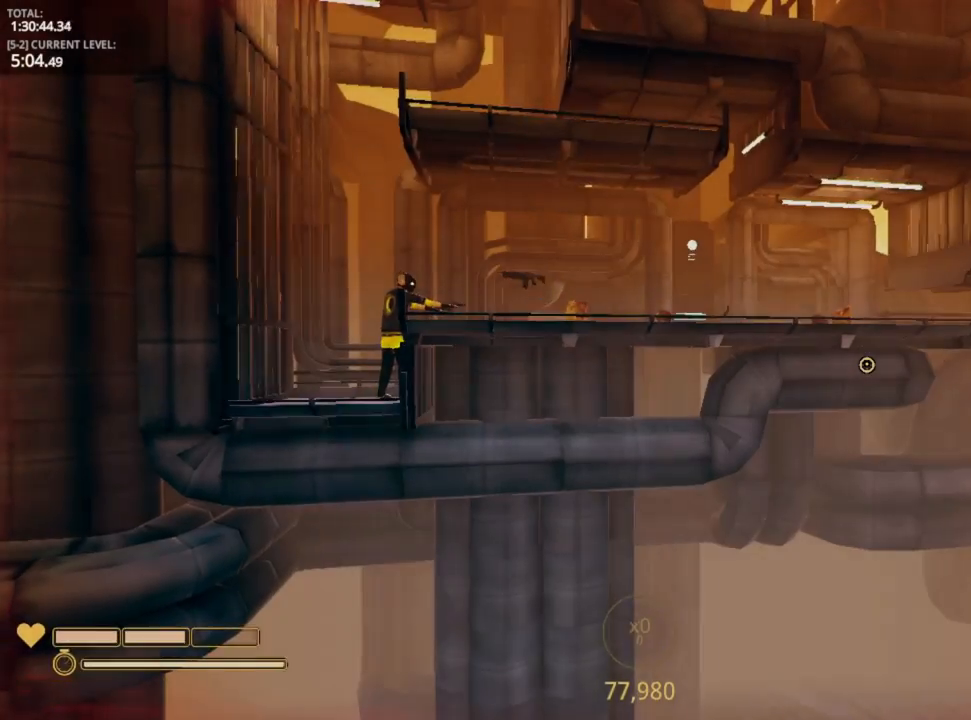
{"keys": [], "mouse_move": "still", "events": [[300, "3", "down"], [400, "3", "up"]]}
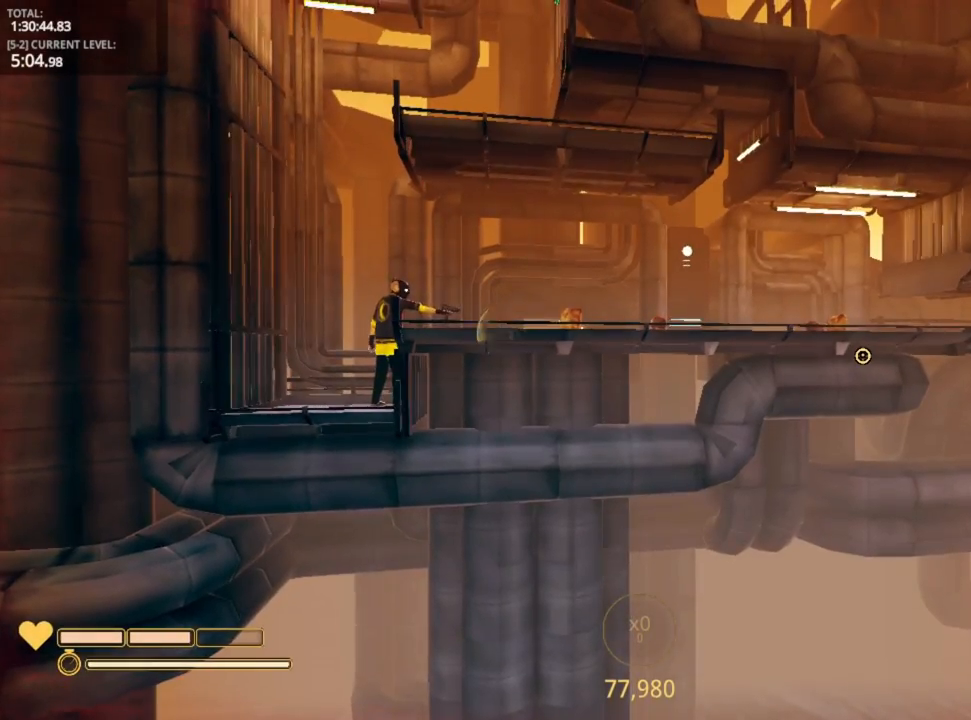
{"keys": [], "mouse_move": "still", "events": [[33, "5", "down"], [333, "5", "up"]]}
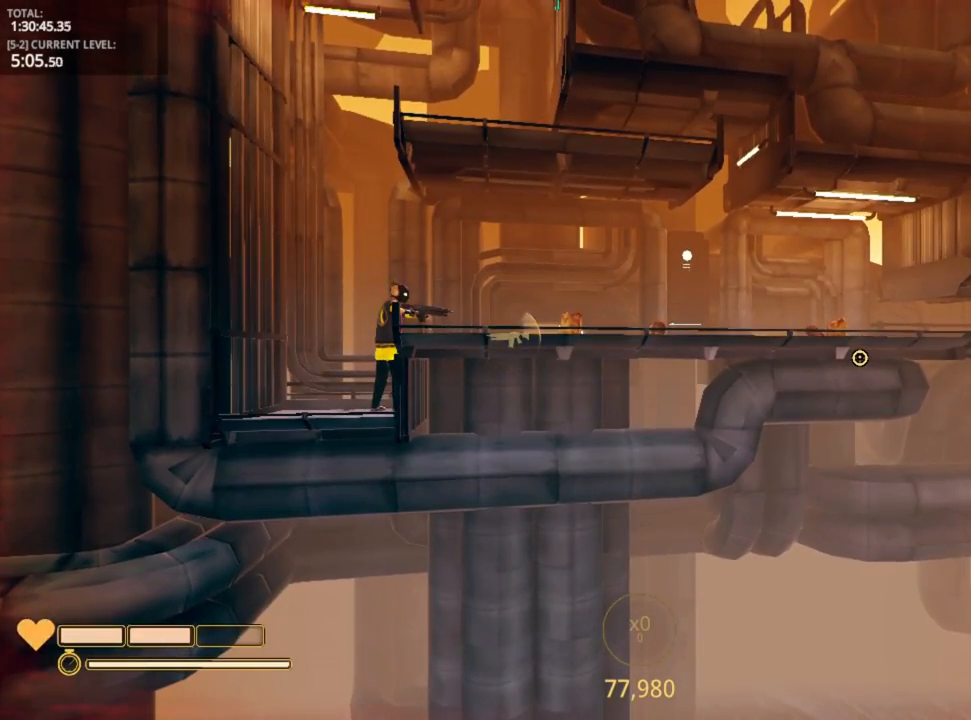
{"keys": [], "mouse_move": "still", "events": [[366, "r", "down"], [450, "r", "up"]]}